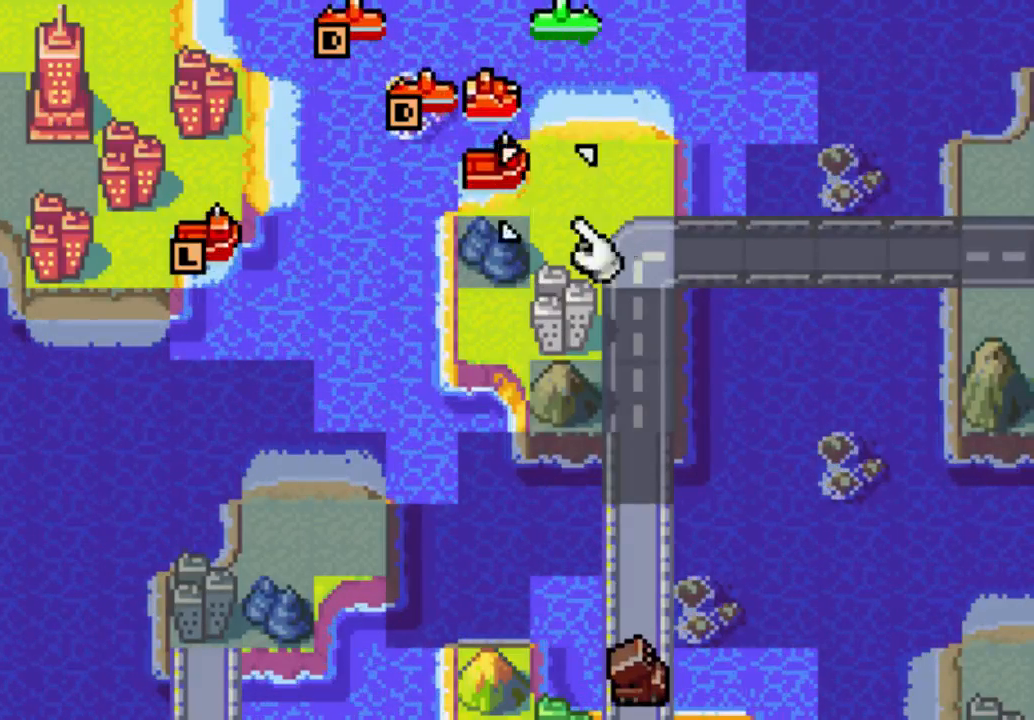
Gameplay with a controller (Xbox layout); each line is a JSON object with the inputs held at the frame after it. "events" lists button and stick changes between this image and that frame as [ms after this image, input, new state], when the widget could be followed in between. Not read: L3 R3.
{"buttons": ["B"], "left_stick": "center", "right_stick": "center", "events": [[67, "DPAD_RIGHT", "up"], [300, "B", "down"]]}
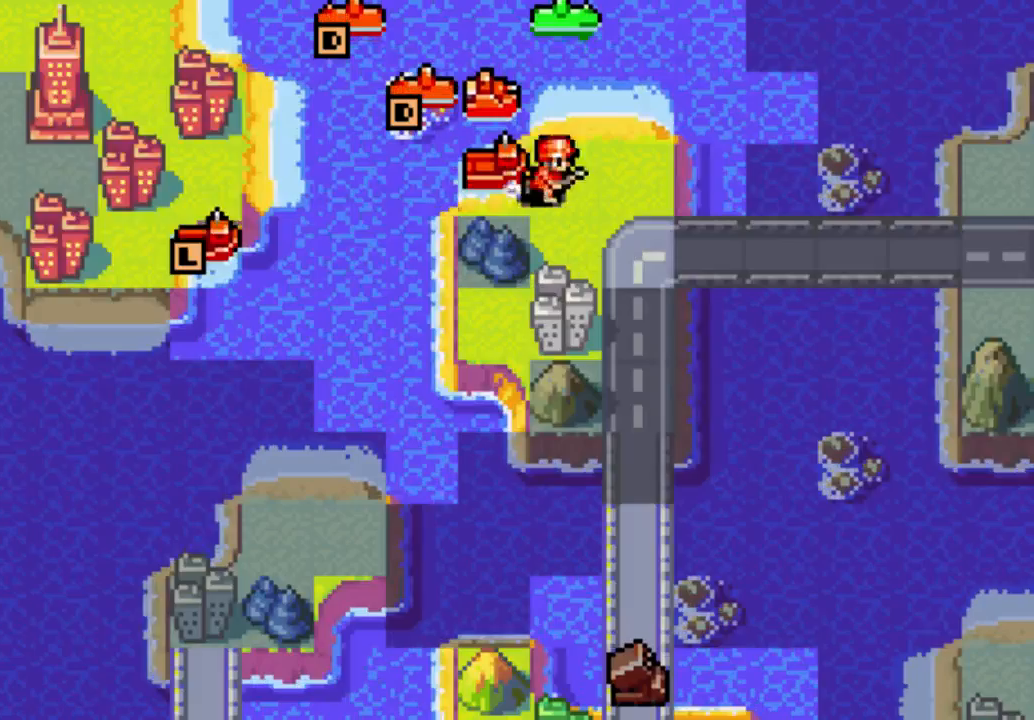
{"buttons": [], "left_stick": "center", "right_stick": "center", "events": [[33, "B", "up"]]}
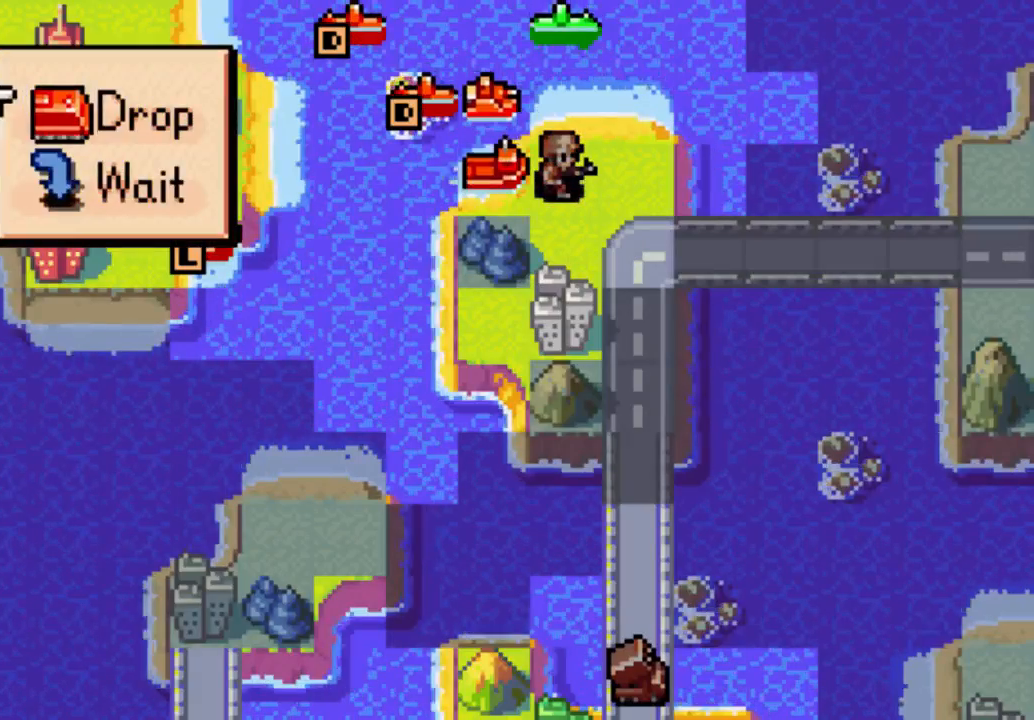
{"buttons": ["B"], "left_stick": "center", "right_stick": "center", "events": [[400, "B", "down"]]}
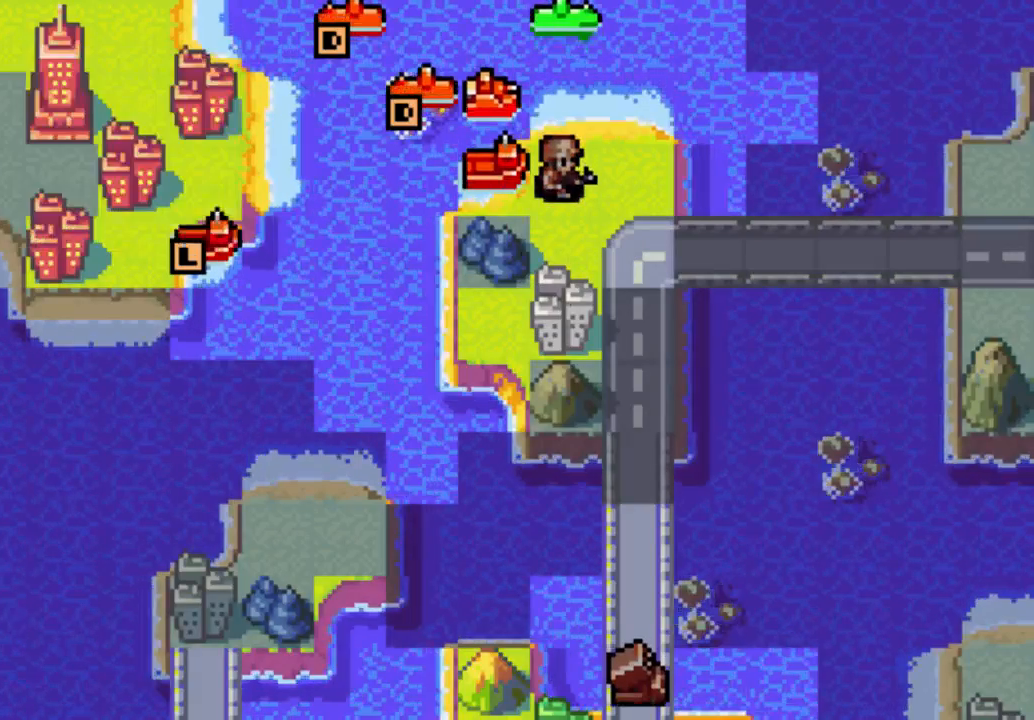
{"buttons": ["B"], "left_stick": "center", "right_stick": "center", "events": [[33, "B", "up"], [367, "B", "down"]]}
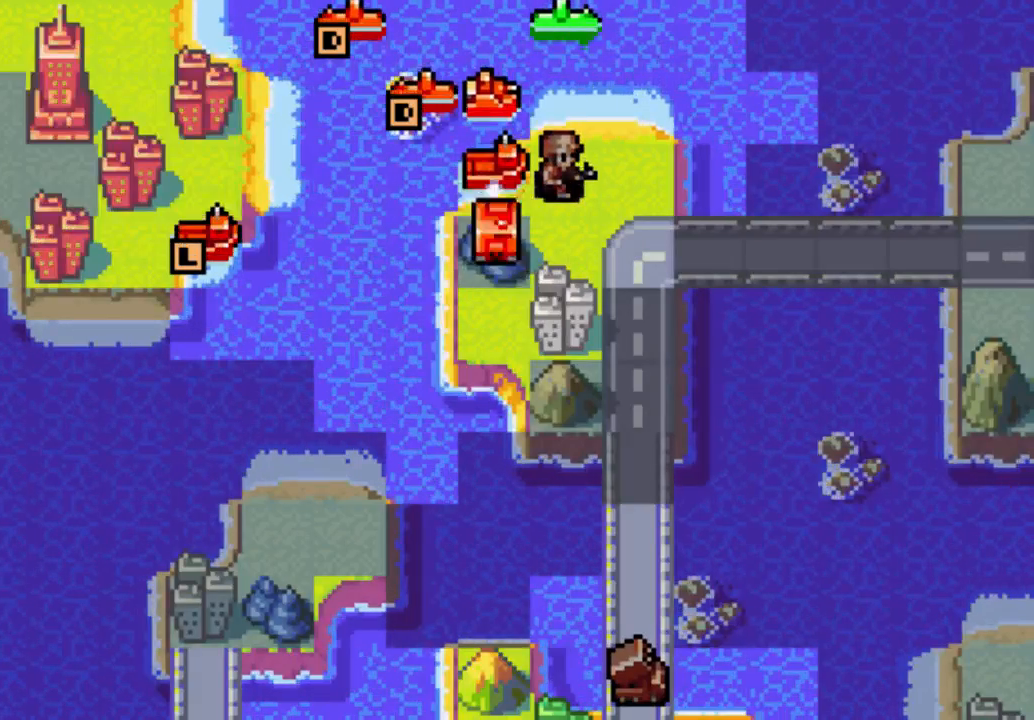
{"buttons": ["DPAD_LEFT"], "left_stick": "center", "right_stick": "center", "events": [[33, "B", "up"], [367, "DPAD_LEFT", "down"]]}
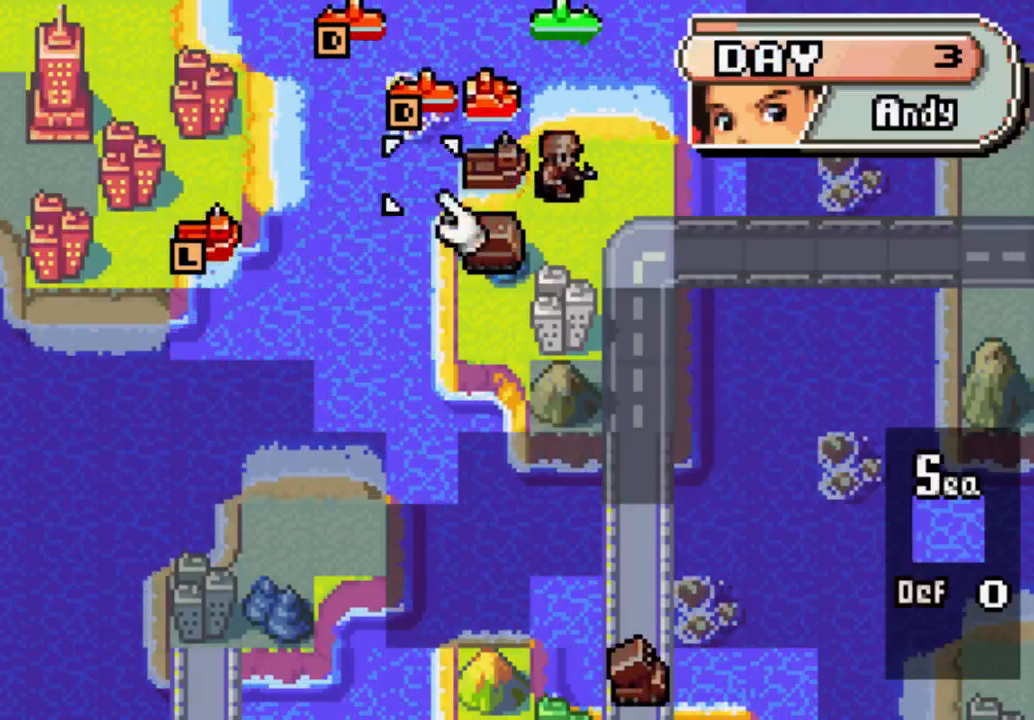
{"buttons": ["DPAD_DOWN"], "left_stick": "center", "right_stick": "center", "events": [[200, "DPAD_LEFT", "up"], [500, "DPAD_DOWN", "down"]]}
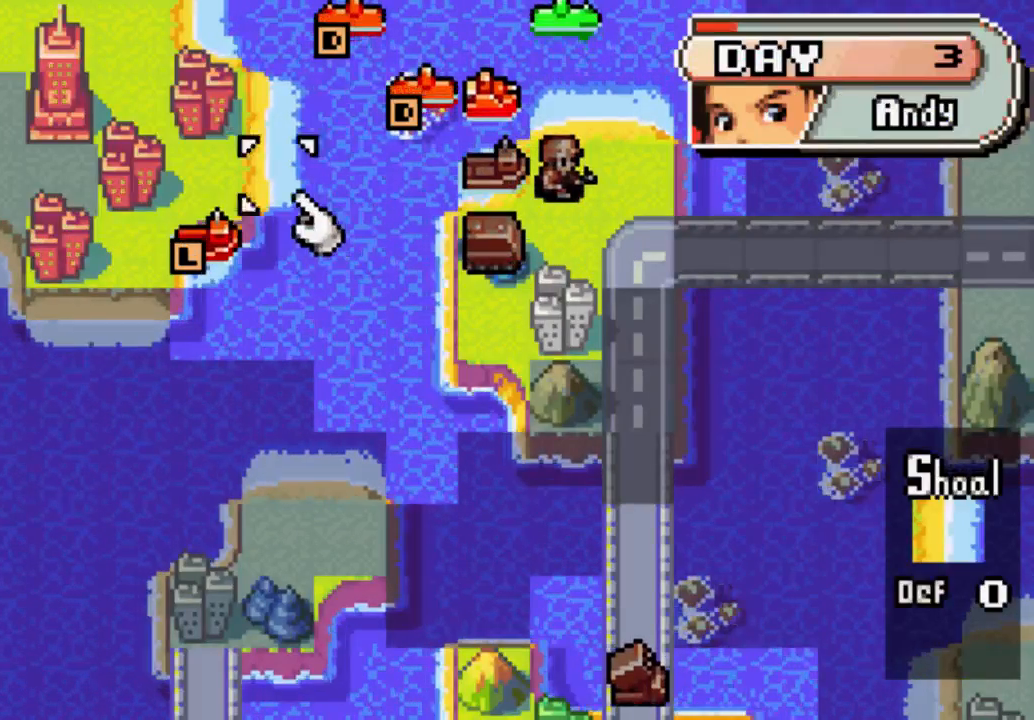
{"buttons": [], "left_stick": "center", "right_stick": "center", "events": [[167, "DPAD_DOWN", "up"], [267, "DPAD_LEFT", "down"], [333, "B", "down"], [333, "DPAD_LEFT", "up"], [433, "B", "up"]]}
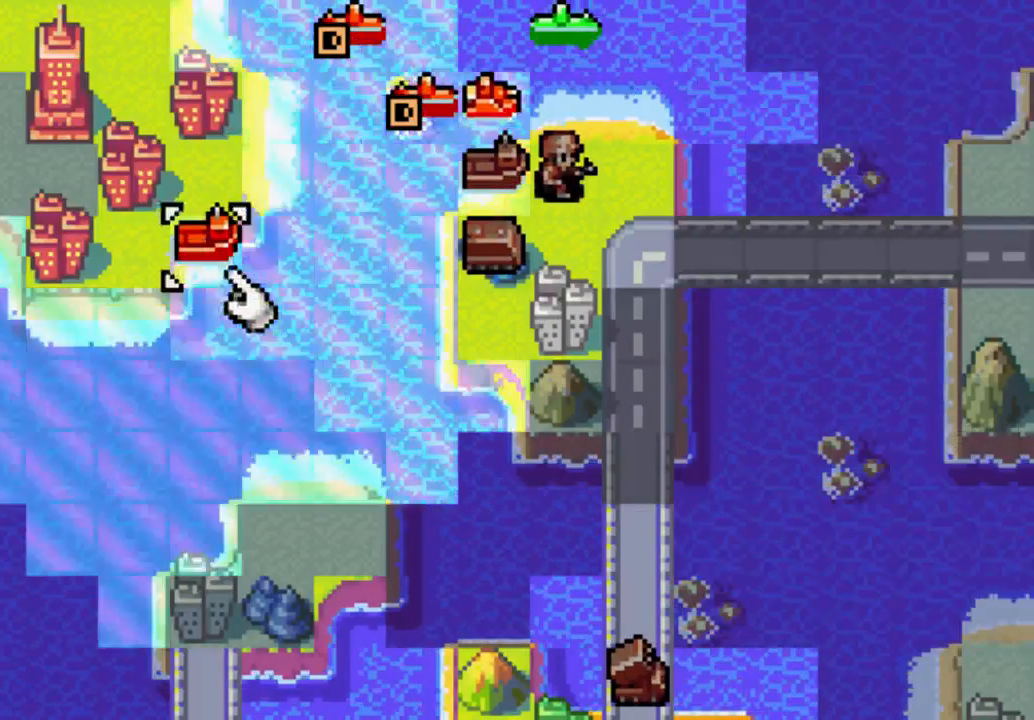
{"buttons": ["DPAD_RIGHT"], "left_stick": "center", "right_stick": "center", "events": [[67, "DPAD_DOWN", "down"], [300, "DPAD_DOWN", "up"], [500, "DPAD_RIGHT", "down"]]}
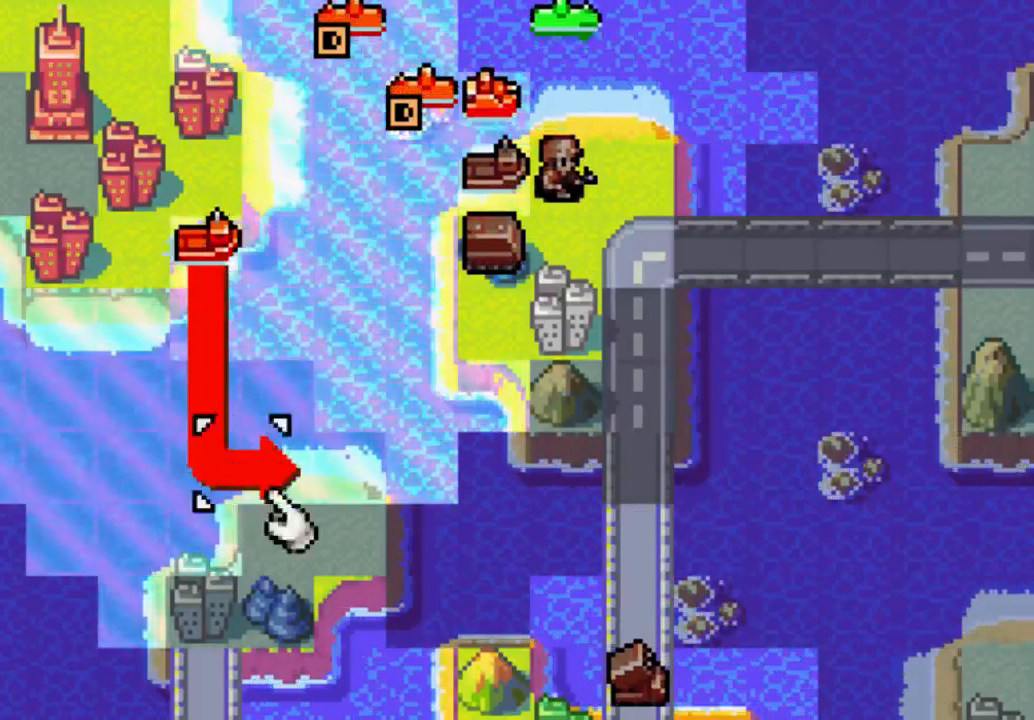
{"buttons": [], "left_stick": "center", "right_stick": "center", "events": [[100, "DPAD_RIGHT", "up"], [367, "B", "down"], [500, "B", "up"]]}
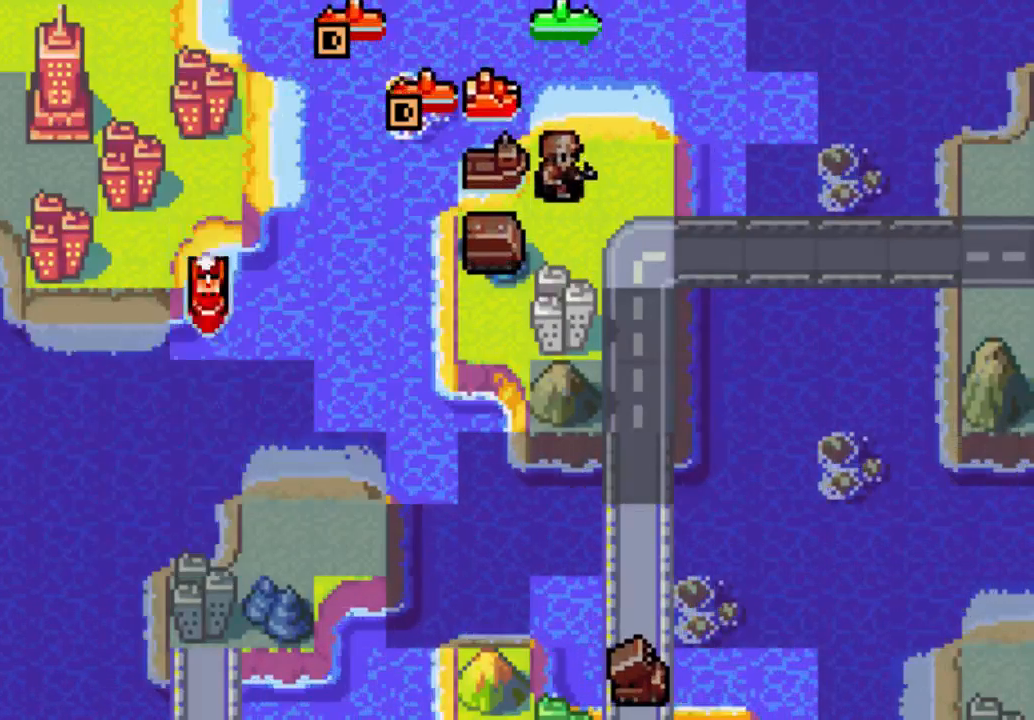
{"buttons": [], "left_stick": "center", "right_stick": "center", "events": []}
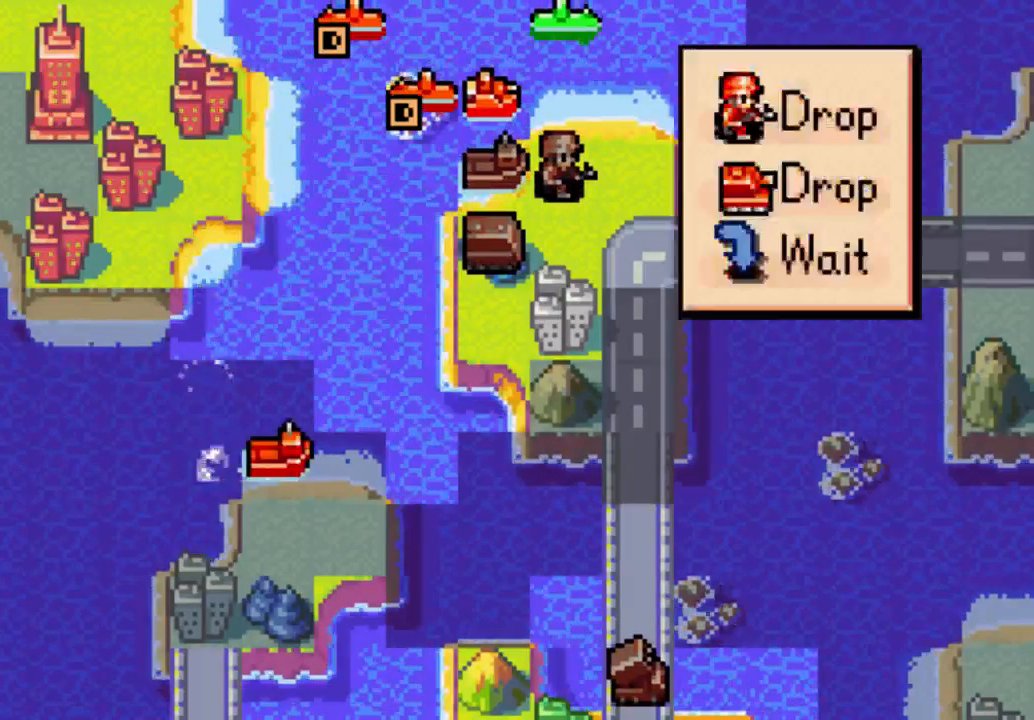
{"buttons": [], "left_stick": "center", "right_stick": "center", "events": [[200, "B", "down"], [367, "B", "up"]]}
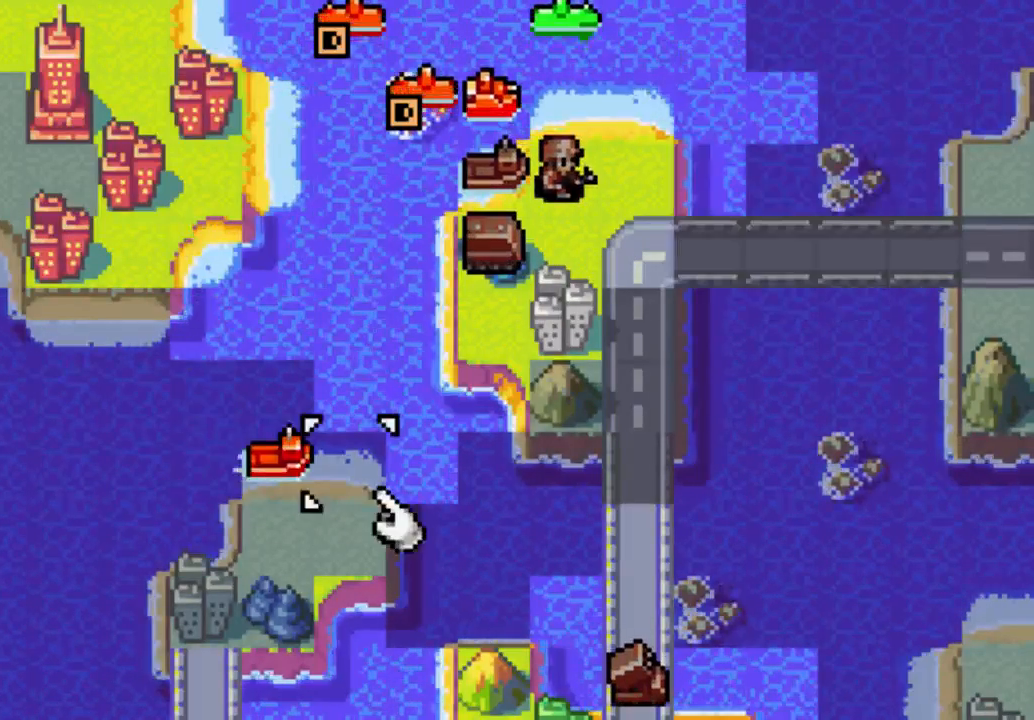
{"buttons": [], "left_stick": "center", "right_stick": "center", "events": [[167, "B", "down"], [300, "B", "up"]]}
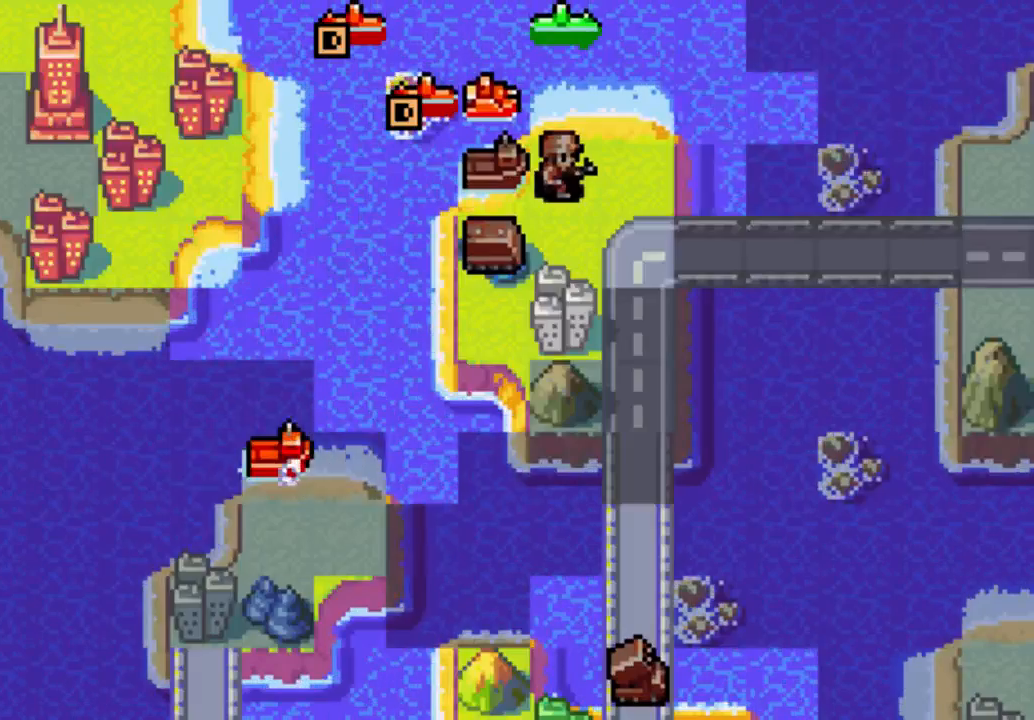
{"buttons": [], "left_stick": "center", "right_stick": "center", "events": [[67, "B", "down"], [133, "B", "up"], [233, "B", "down"], [267, "B", "up"], [367, "B", "down"], [433, "B", "up"]]}
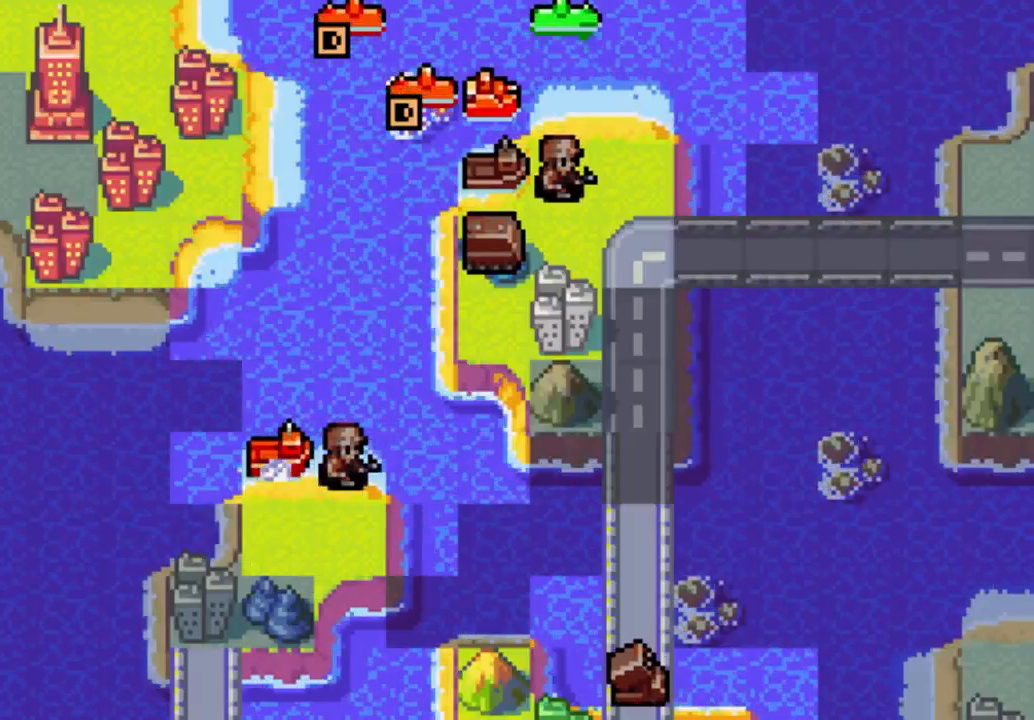
{"buttons": [], "left_stick": "center", "right_stick": "center", "events": []}
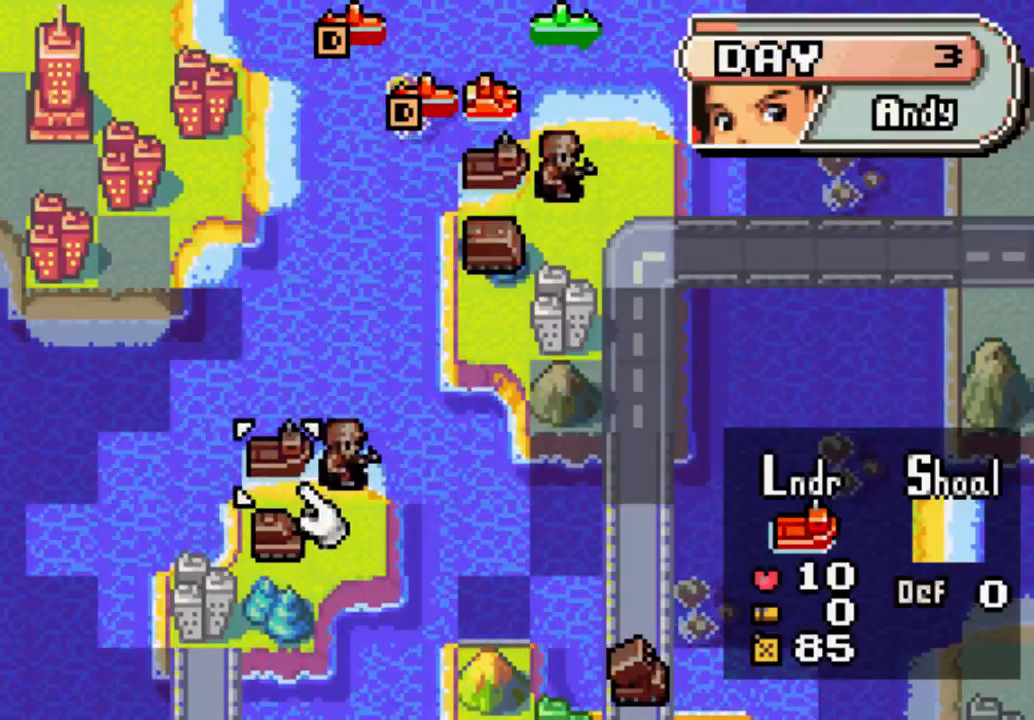
{"buttons": ["DPAD_UP"], "left_stick": "center", "right_stick": "center", "events": [[500, "DPAD_UP", "down"]]}
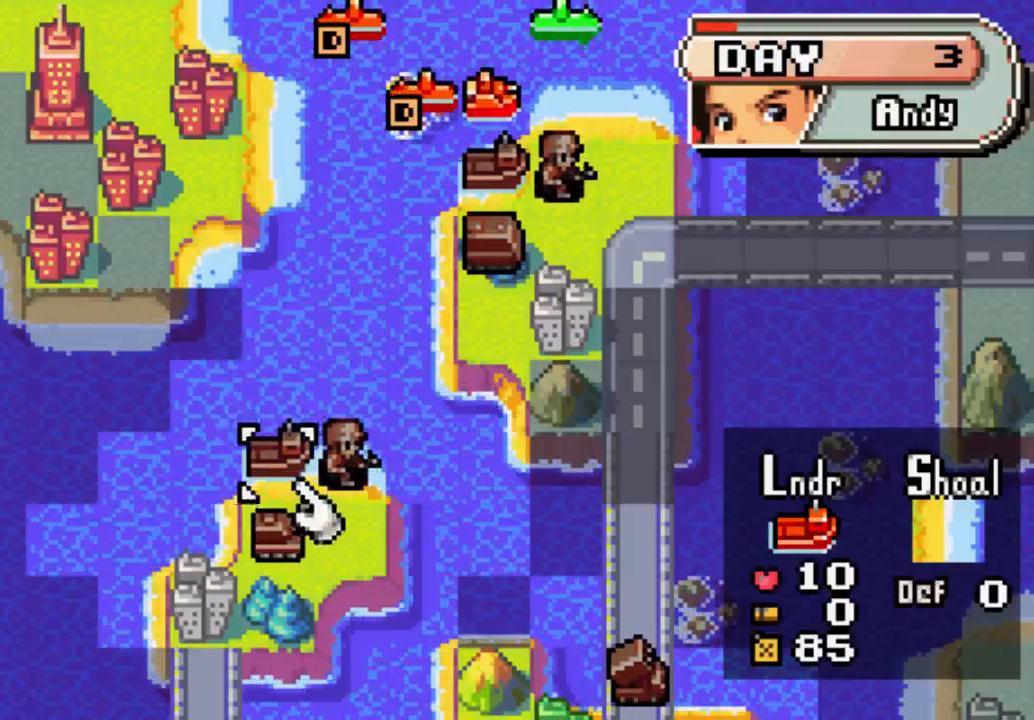
{"buttons": [], "left_stick": "center", "right_stick": "center", "events": [[433, "DPAD_UP", "up"]]}
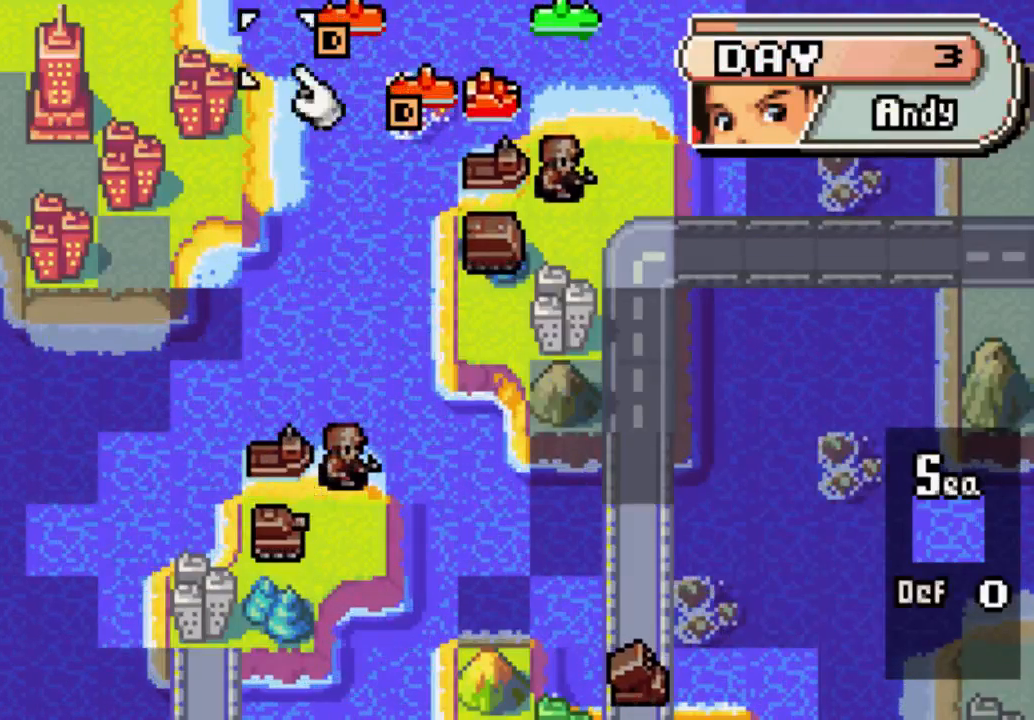
{"buttons": ["DPAD_RIGHT"], "left_stick": "center", "right_stick": "center", "events": [[267, "DPAD_UP", "down"], [300, "DPAD_UP", "up"], [500, "DPAD_RIGHT", "down"]]}
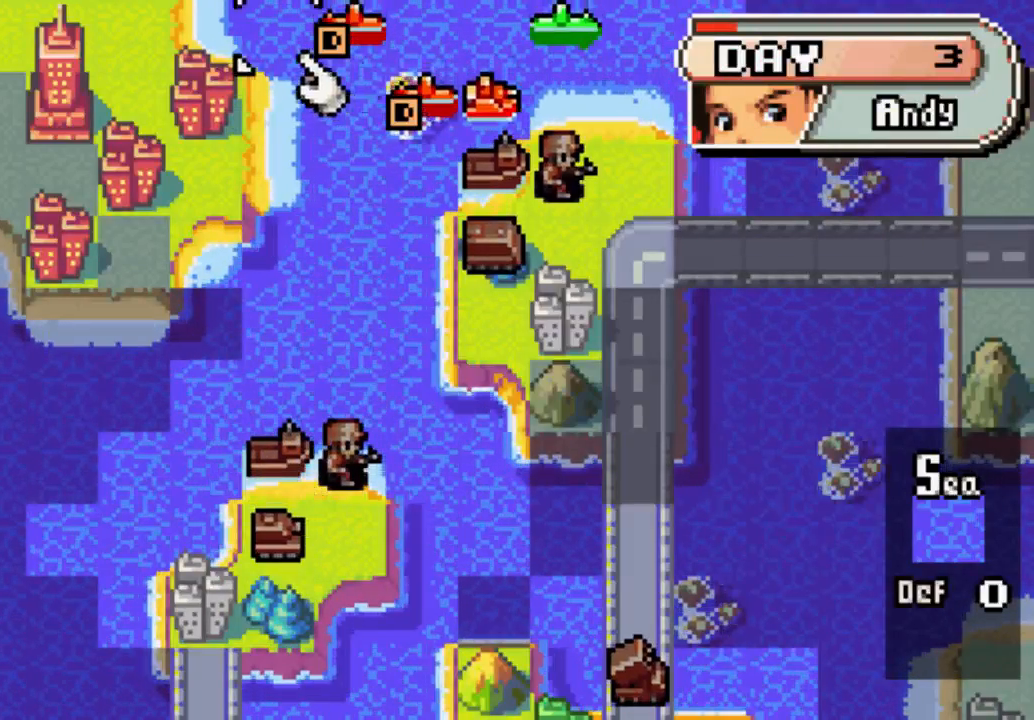
{"buttons": [], "left_stick": "center", "right_stick": "center", "events": [[133, "DPAD_RIGHT", "up"]]}
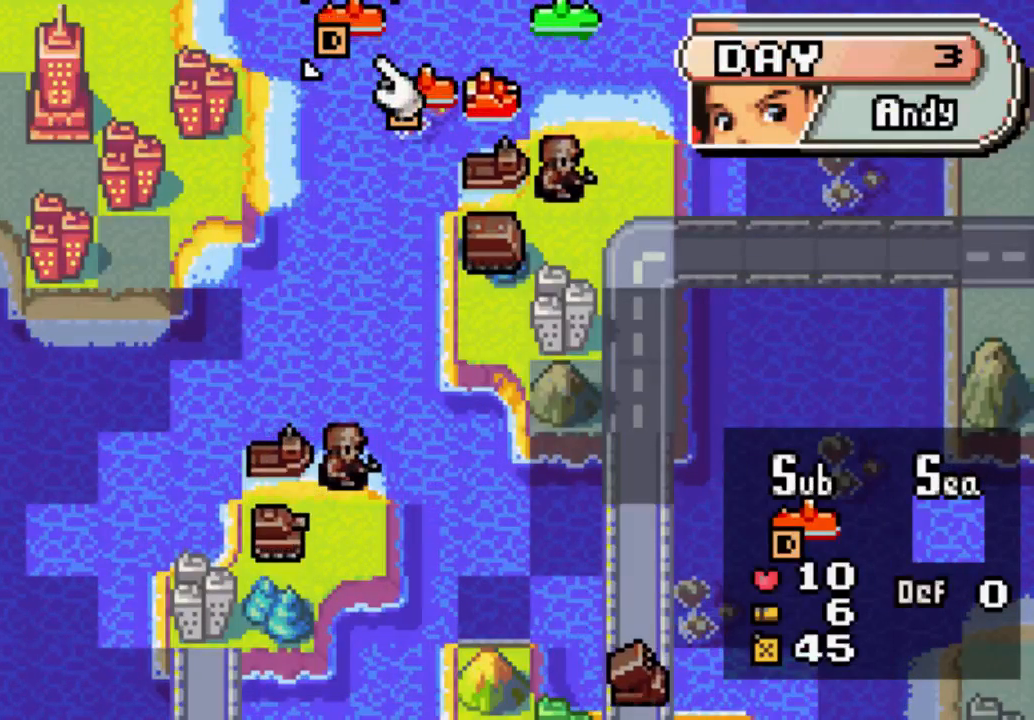
{"buttons": [], "left_stick": "center", "right_stick": "center", "events": []}
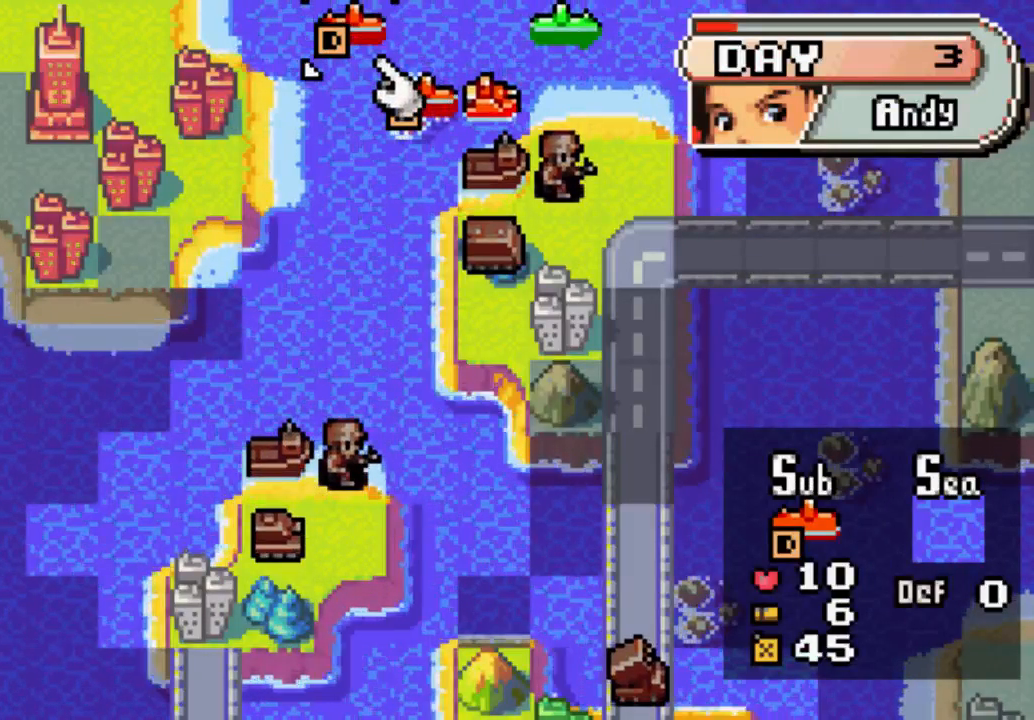
{"buttons": [], "left_stick": "center", "right_stick": "center", "events": []}
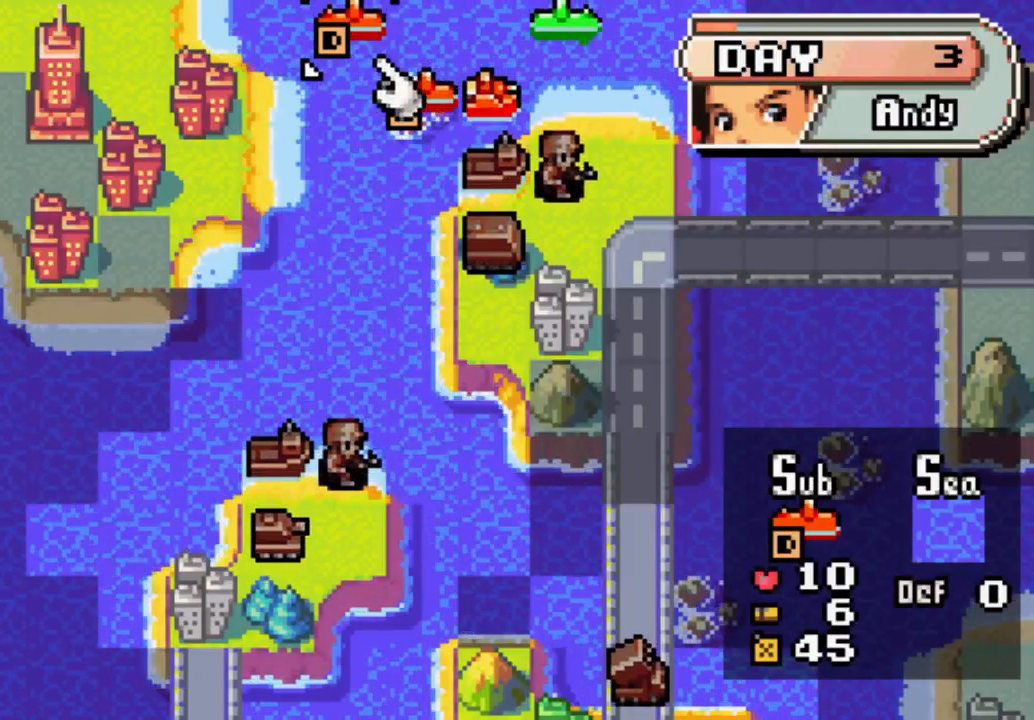
{"buttons": [], "left_stick": "center", "right_stick": "center", "events": []}
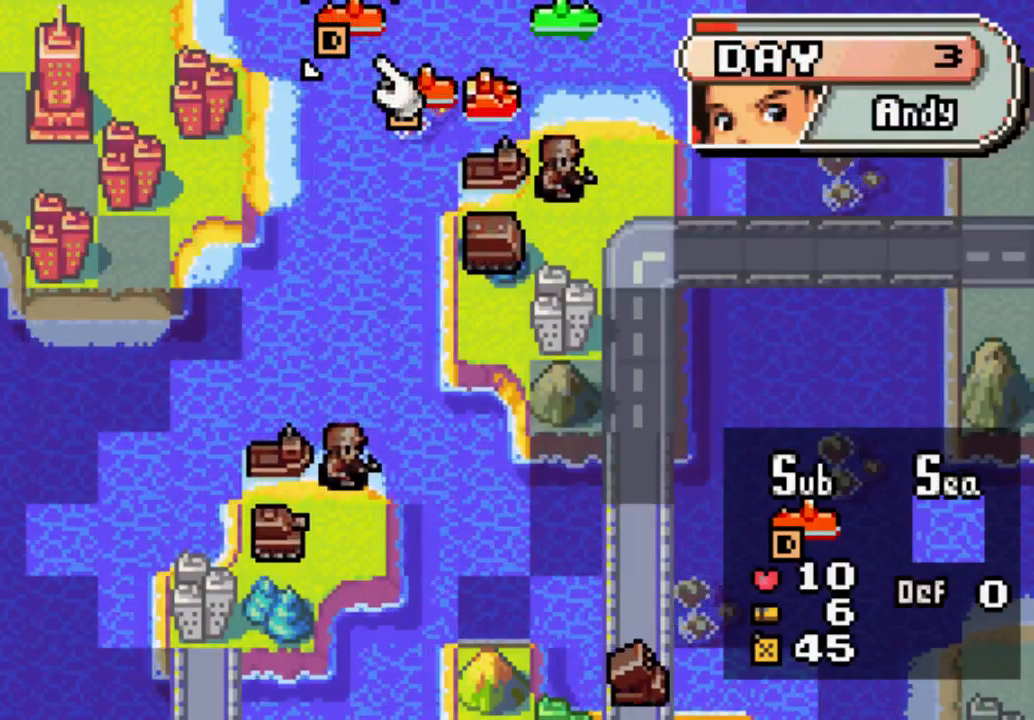
{"buttons": [], "left_stick": "center", "right_stick": "center", "events": []}
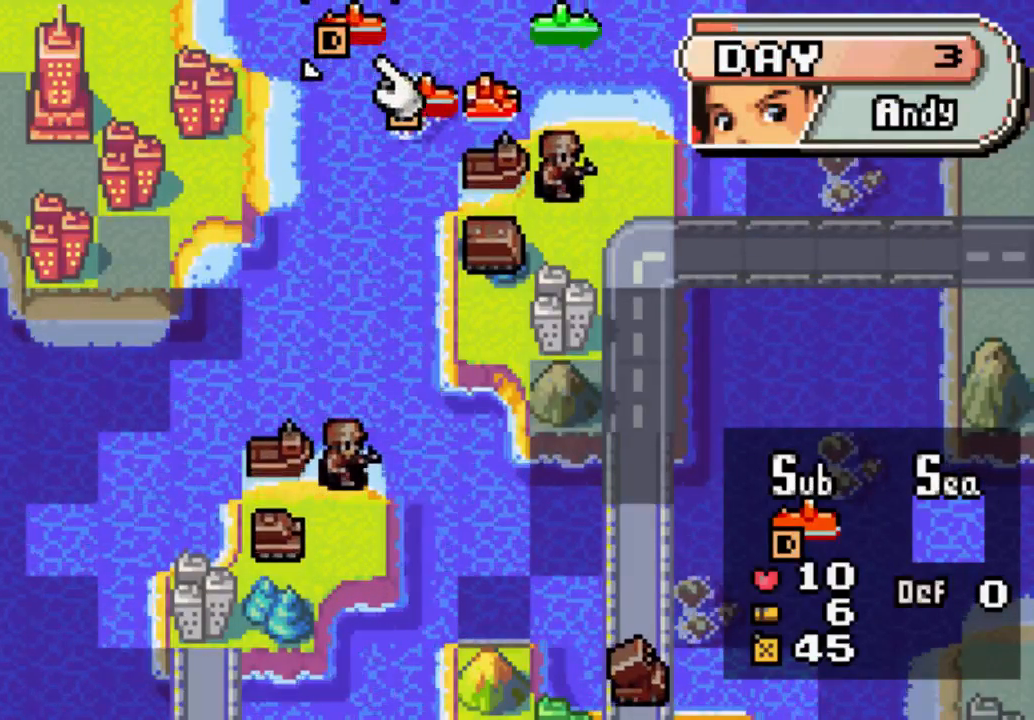
{"buttons": [], "left_stick": "center", "right_stick": "center", "events": []}
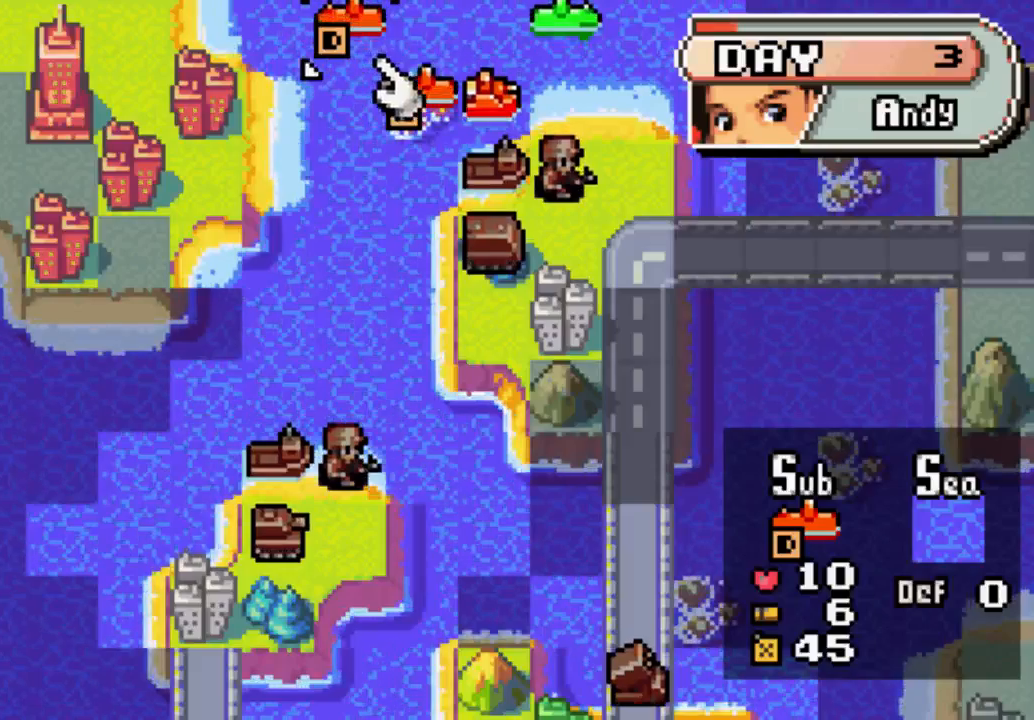
{"buttons": [], "left_stick": "center", "right_stick": "center", "events": []}
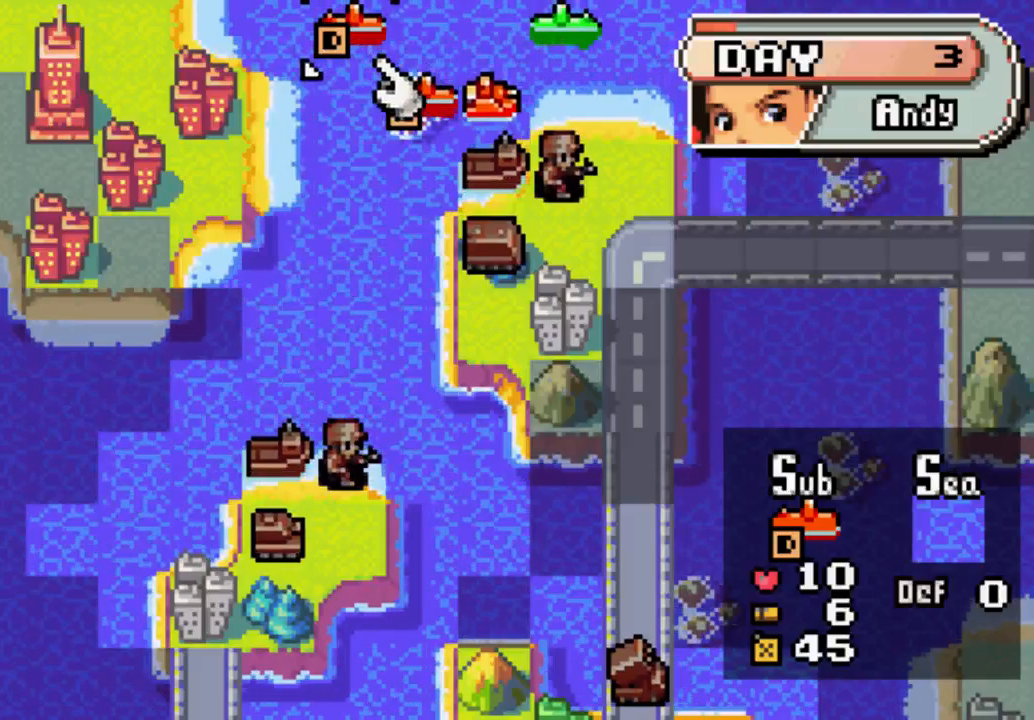
{"buttons": [], "left_stick": "center", "right_stick": "center", "events": [[267, "DPAD_UP", "down"], [367, "DPAD_UP", "up"]]}
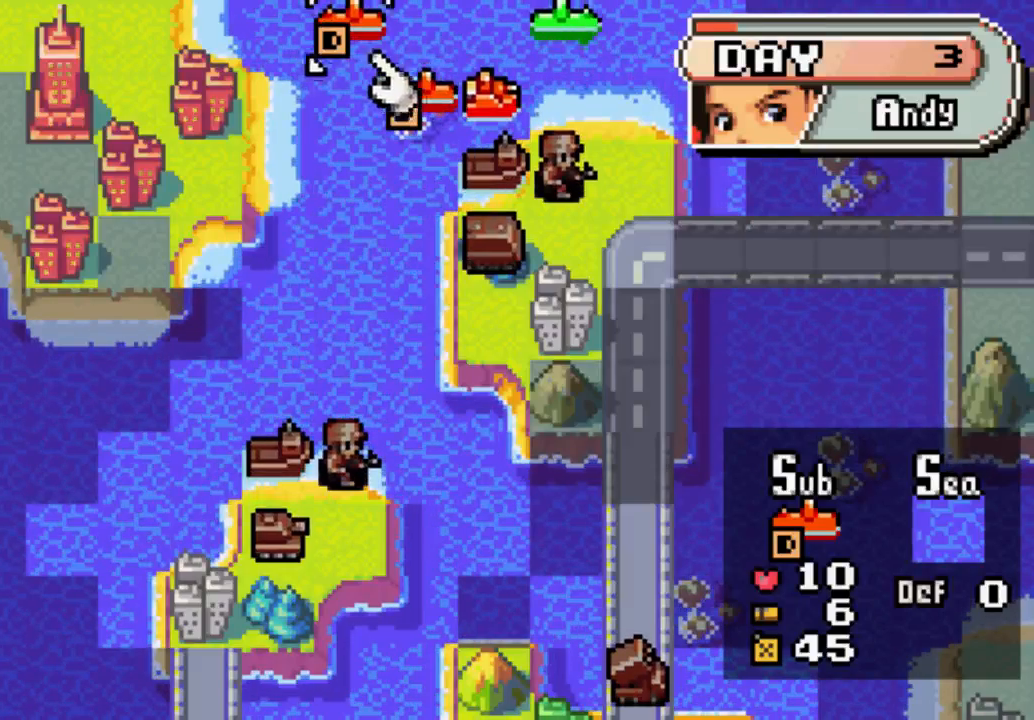
{"buttons": ["DPAD_RIGHT"], "left_stick": "center", "right_stick": "center", "events": [[433, "DPAD_RIGHT", "down"]]}
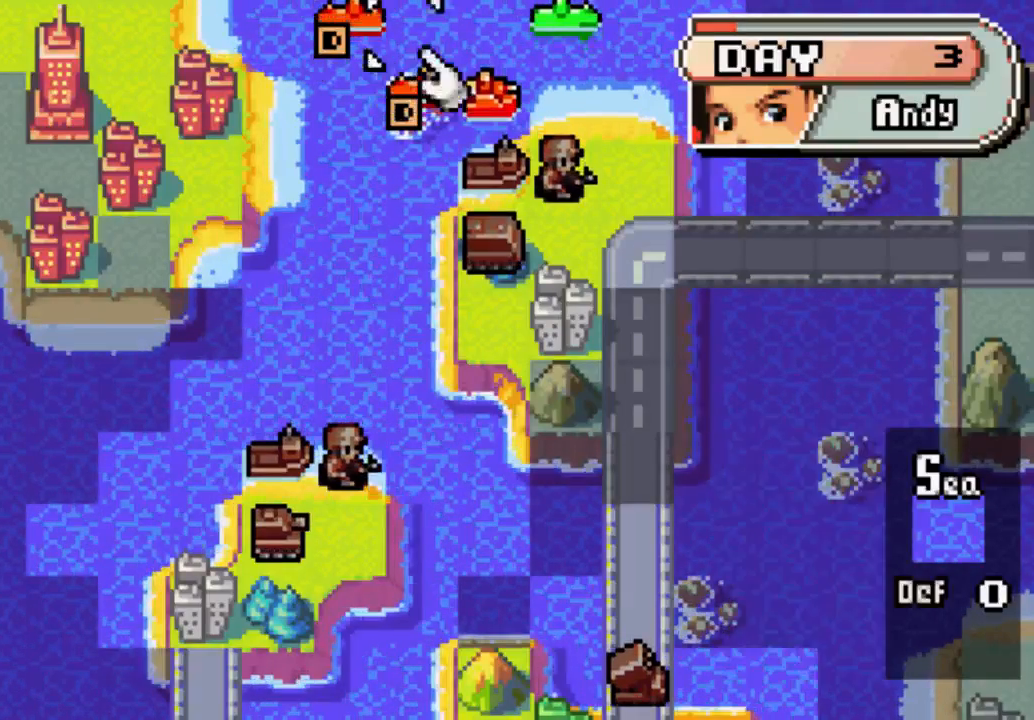
{"buttons": [], "left_stick": "center", "right_stick": "center", "events": [[67, "DPAD_RIGHT", "up"], [433, "DPAD_DOWN", "down"], [500, "DPAD_DOWN", "up"]]}
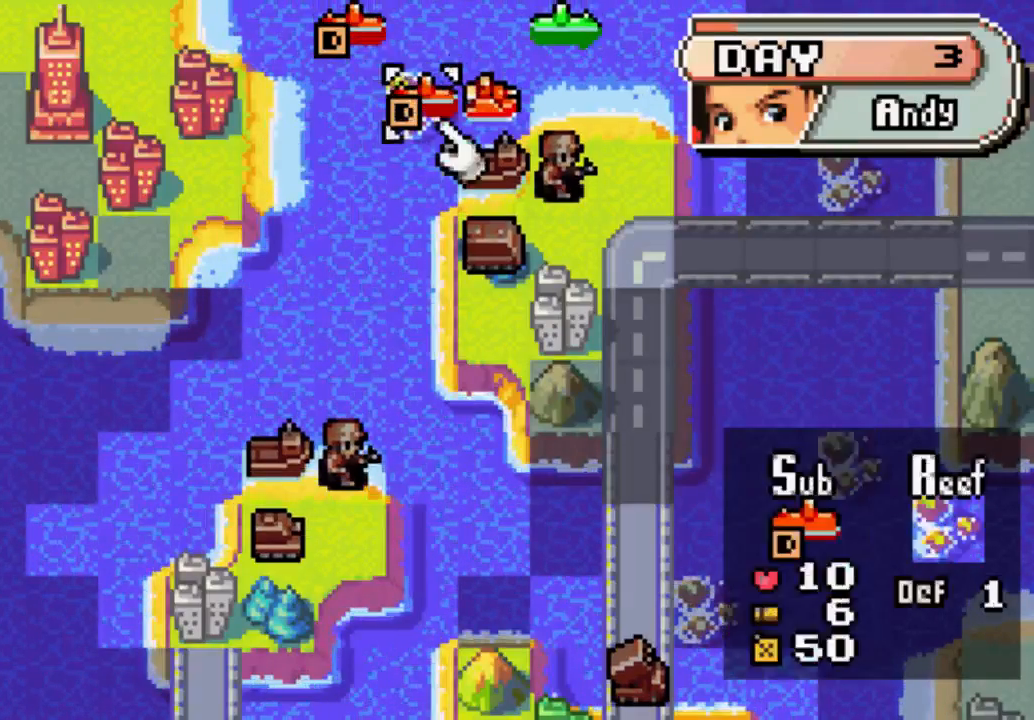
{"buttons": [], "left_stick": "center", "right_stick": "center", "events": [[133, "B", "down"], [267, "B", "up"]]}
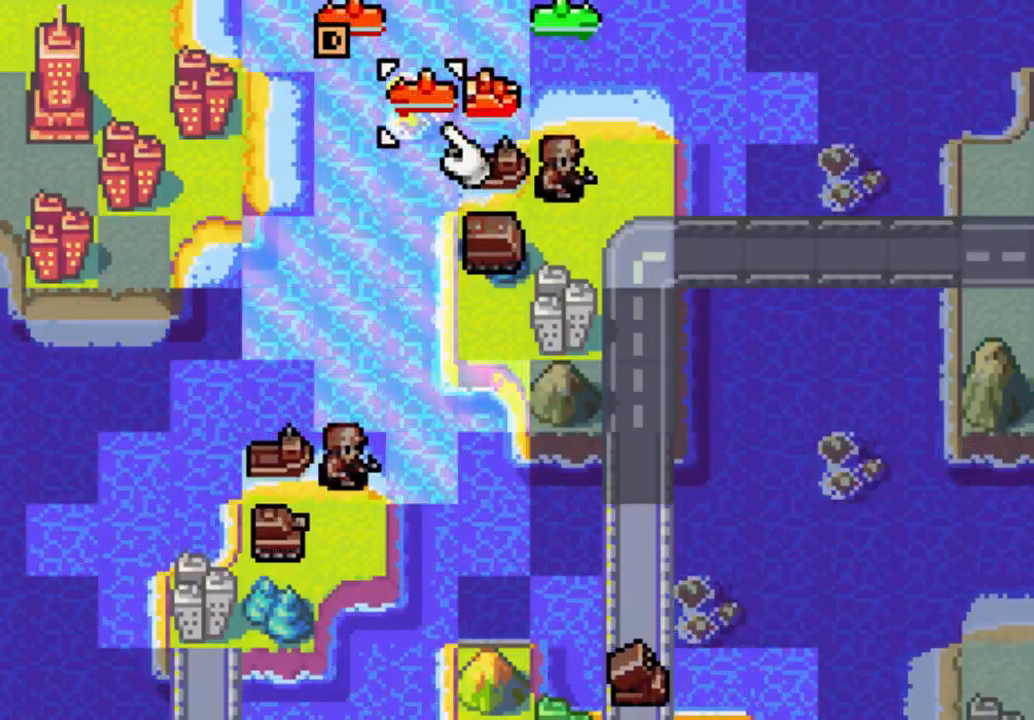
{"buttons": [], "left_stick": "center", "right_stick": "center", "events": []}